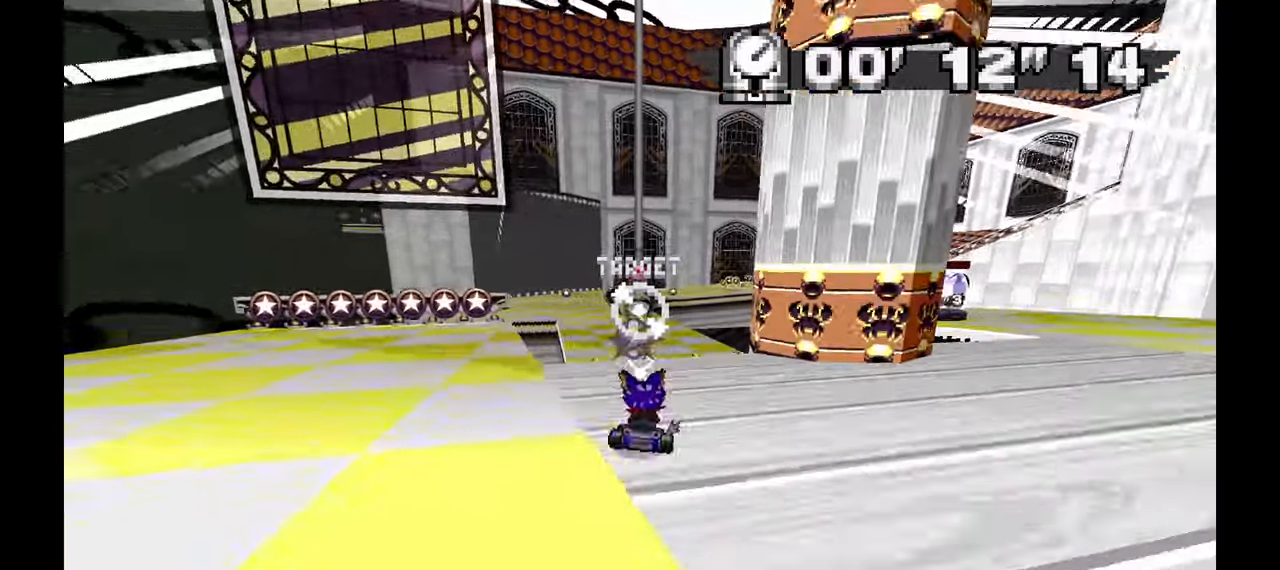
Gameplay with a controller (Xbox layout); each line is a JSON object with the inputs held at the frame after it. "events" lists button and stick changes between this image and that frame as [ms after this image, input, new state], when the widget could be followed in between. Not read: HOME L1 L2 L3 R1 R2 R3 START.
{"buttons": [], "left_stick": "center", "events": [[100, "left_stick", "center"]]}
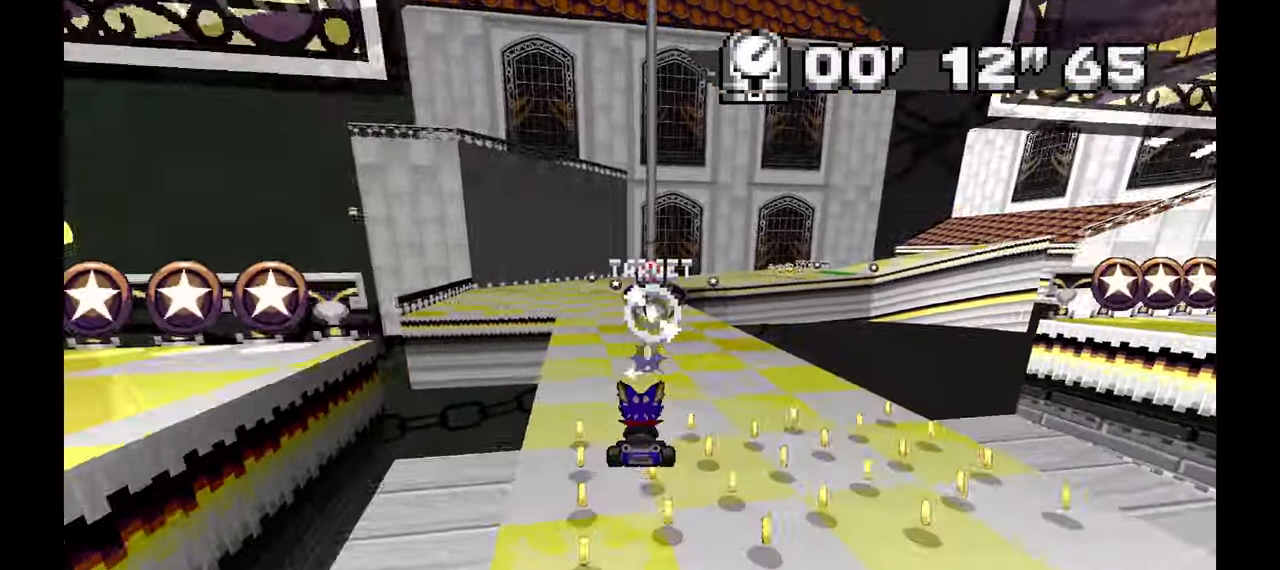
{"buttons": [], "left_stick": "up-left", "events": [[400, "left_stick", "up-left"]]}
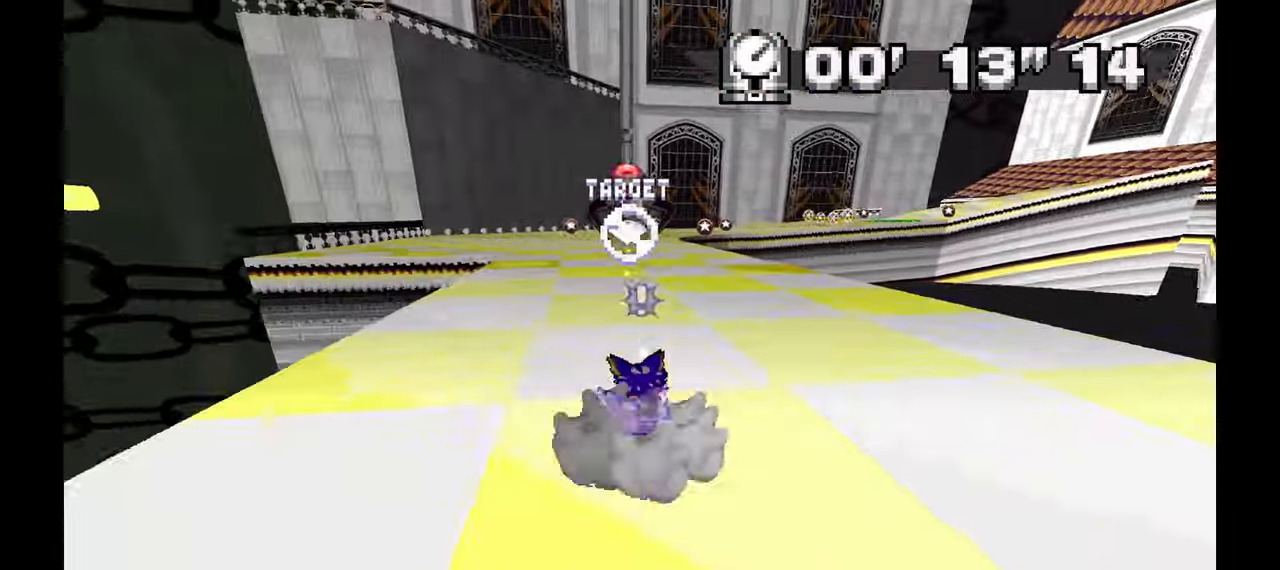
{"buttons": [], "left_stick": "left", "events": [[117, "left_stick", "center"], [267, "left_stick", "right"], [433, "left_stick", "center"], [500, "left_stick", "left"]]}
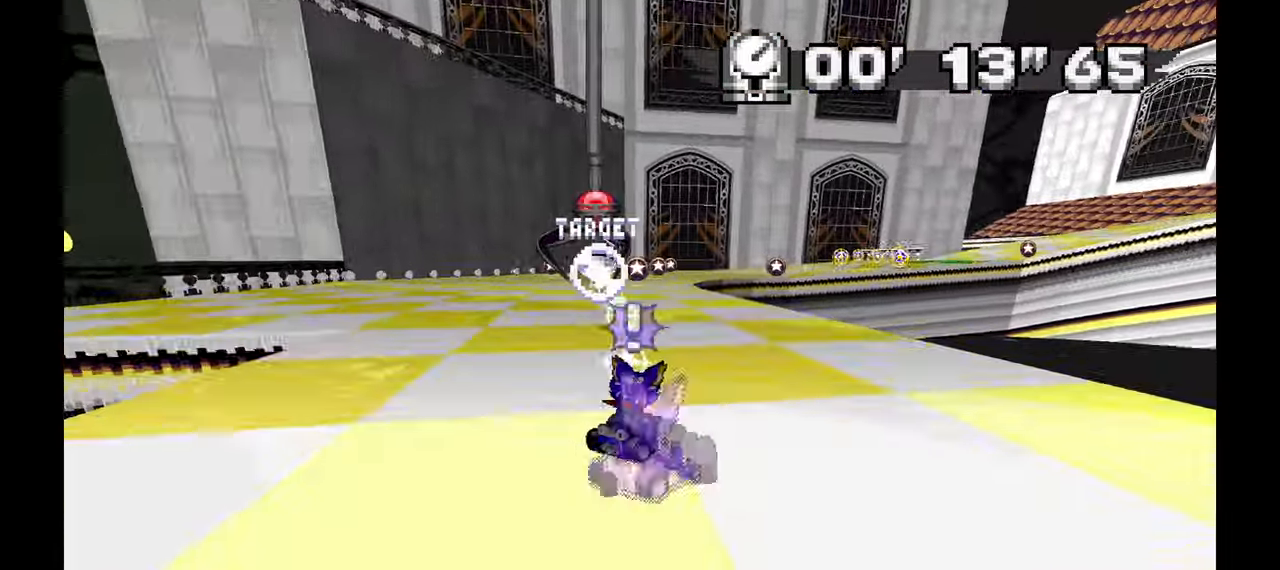
{"buttons": [], "left_stick": "center", "events": [[500, "left_stick", "center"]]}
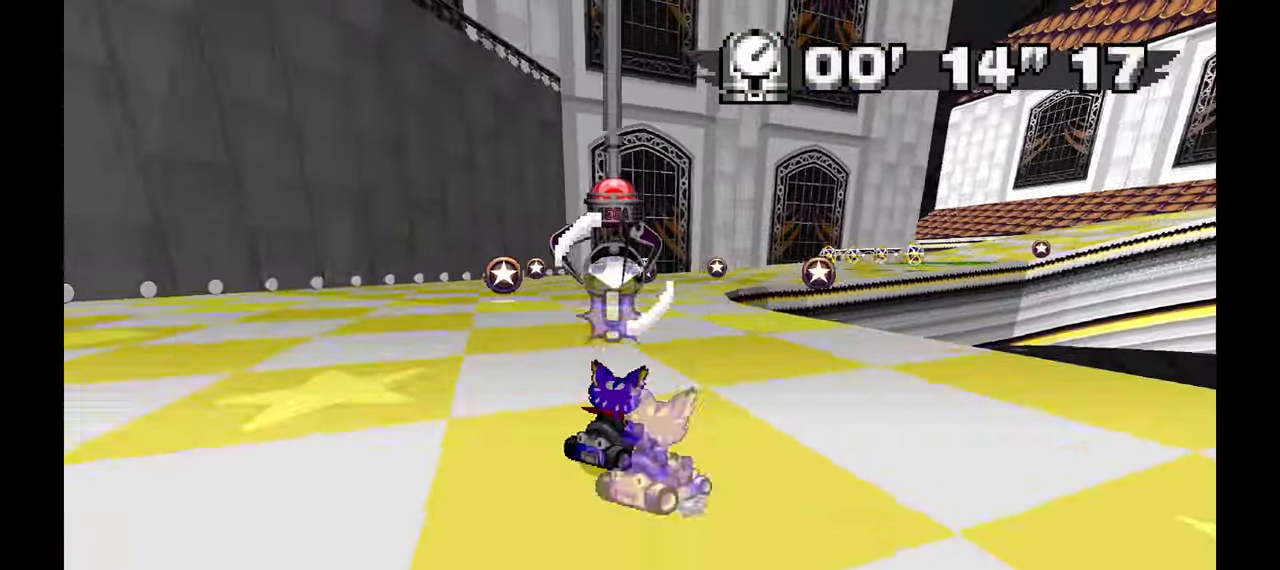
{"buttons": [], "left_stick": "right", "events": [[33, "left_stick", "right"], [217, "left_stick", "center"], [400, "left_stick", "right"]]}
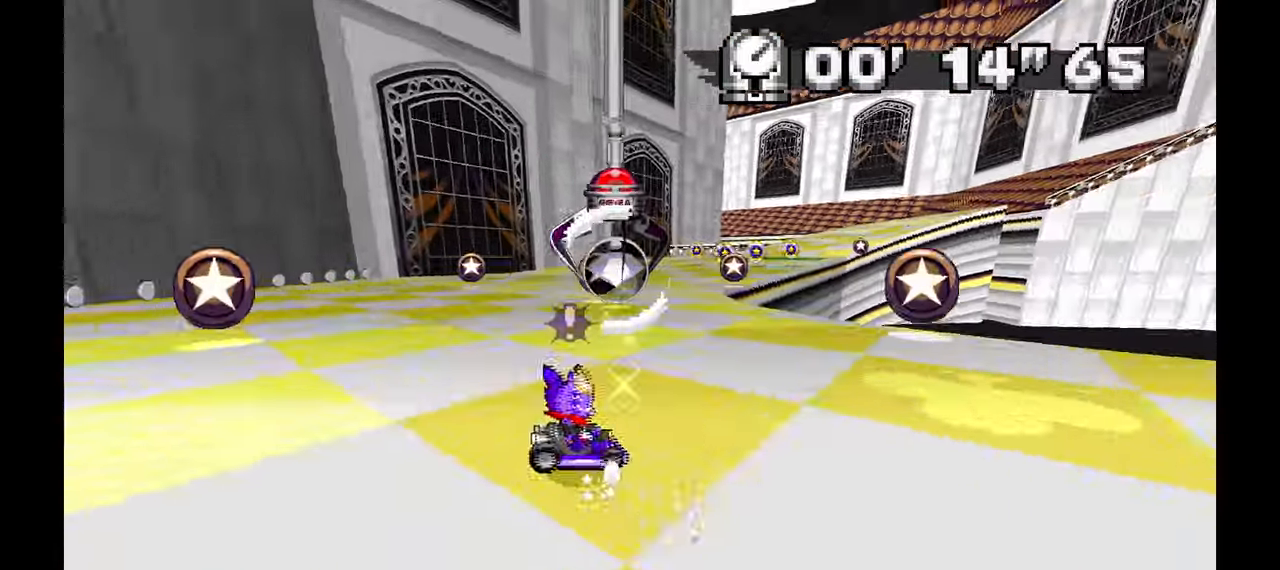
{"buttons": [], "left_stick": "up-left"}
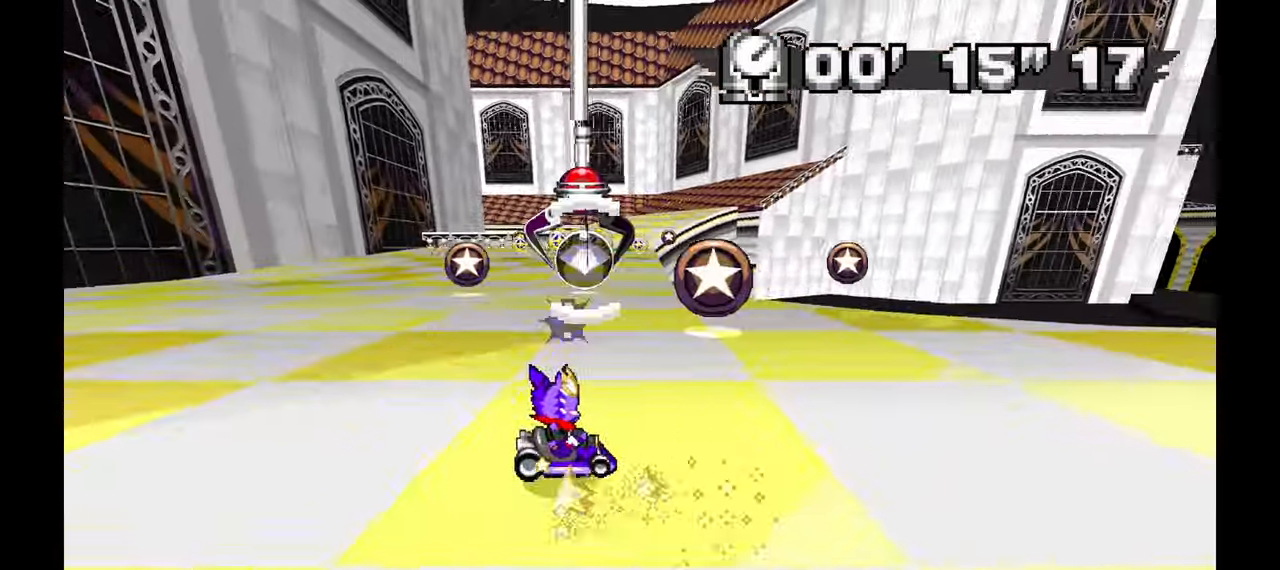
{"buttons": [], "left_stick": "left", "events": [[33, "left_stick", "left"], [233, "left_stick", "right"], [467, "left_stick", "left"]]}
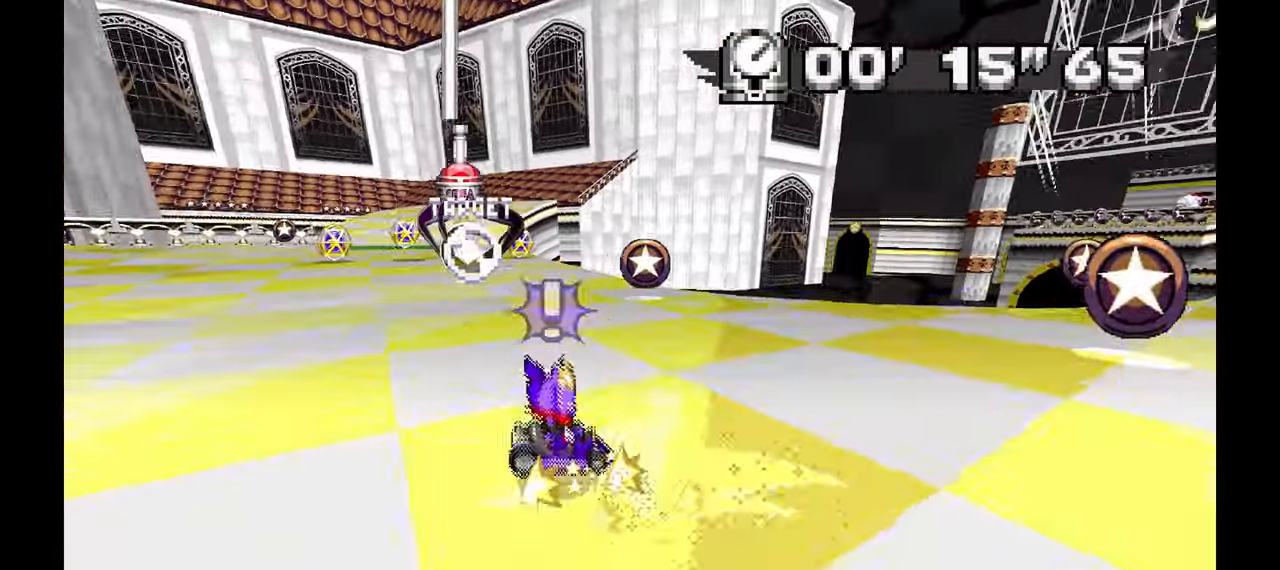
{"buttons": [], "left_stick": "left", "events": []}
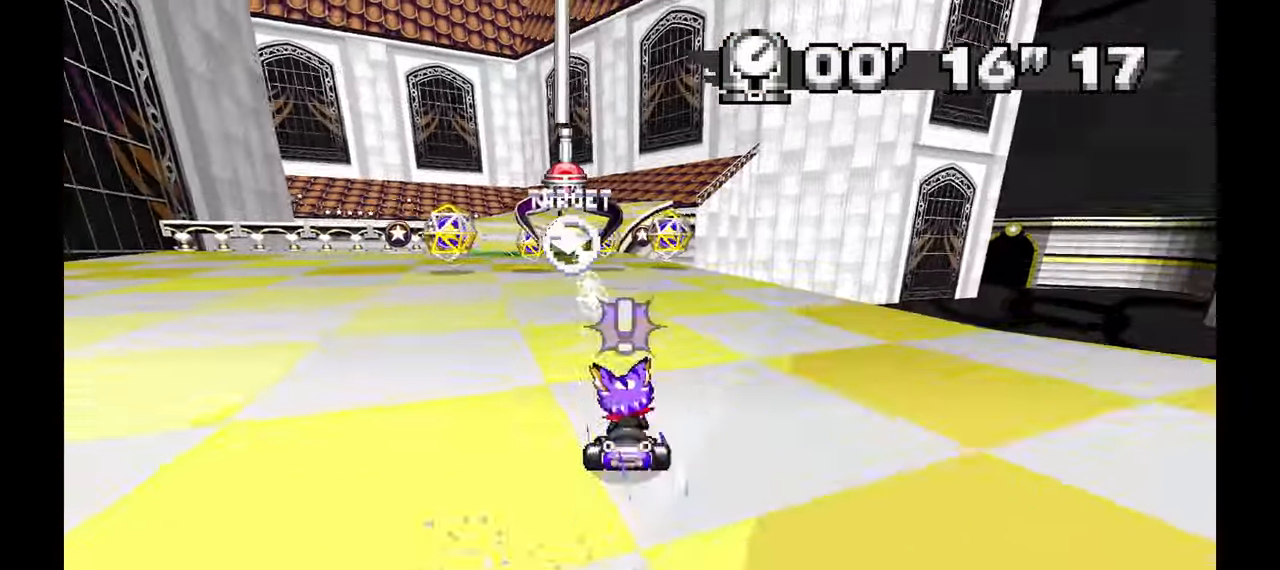
{"buttons": [], "left_stick": "right", "events": [[267, "left_stick", "center"], [350, "left_stick", "right"]]}
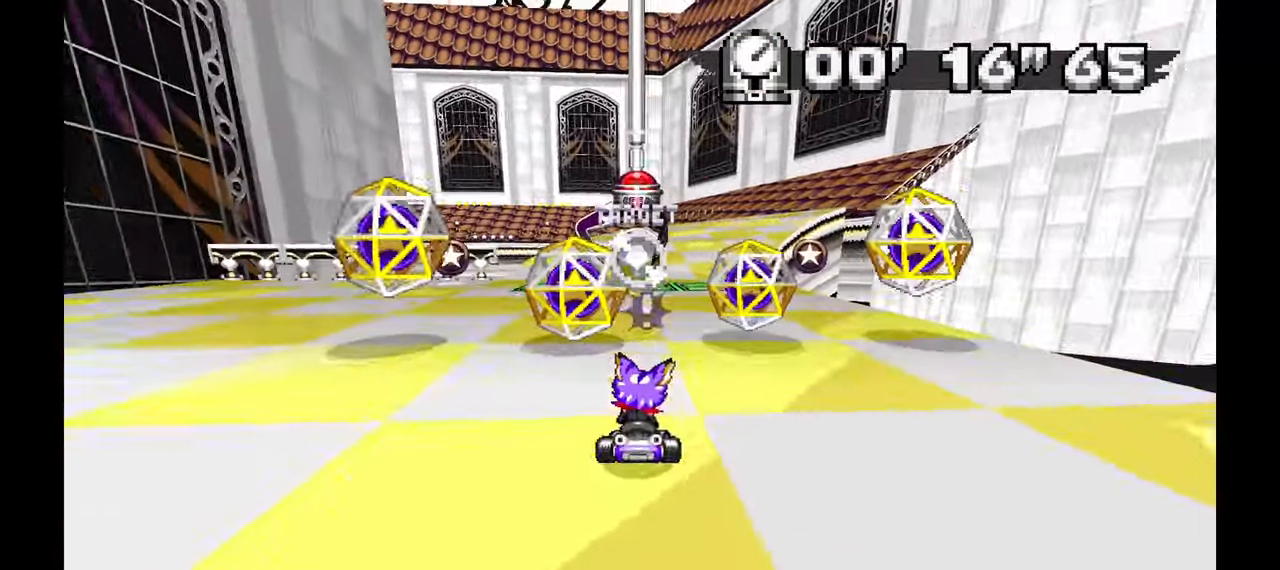
{"buttons": [], "left_stick": "right", "events": [[100, "left_stick", "center"], [483, "left_stick", "right"]]}
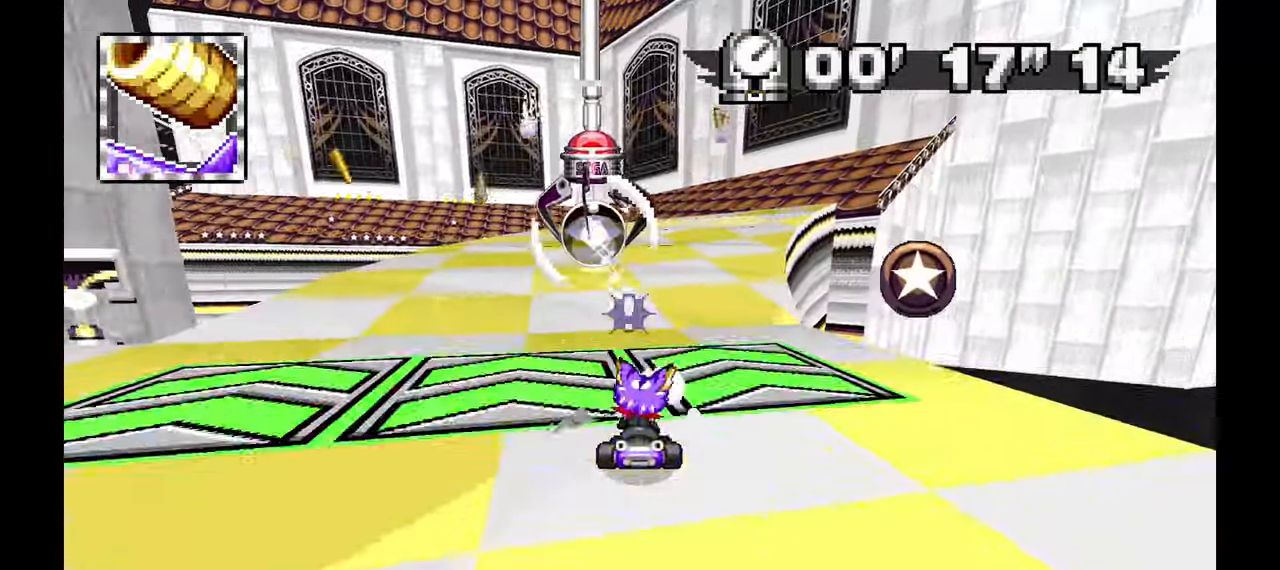
{"buttons": [], "left_stick": "left", "events": [[150, "left_stick", "center"], [383, "left_stick", "up-left"], [433, "left_stick", "left"]]}
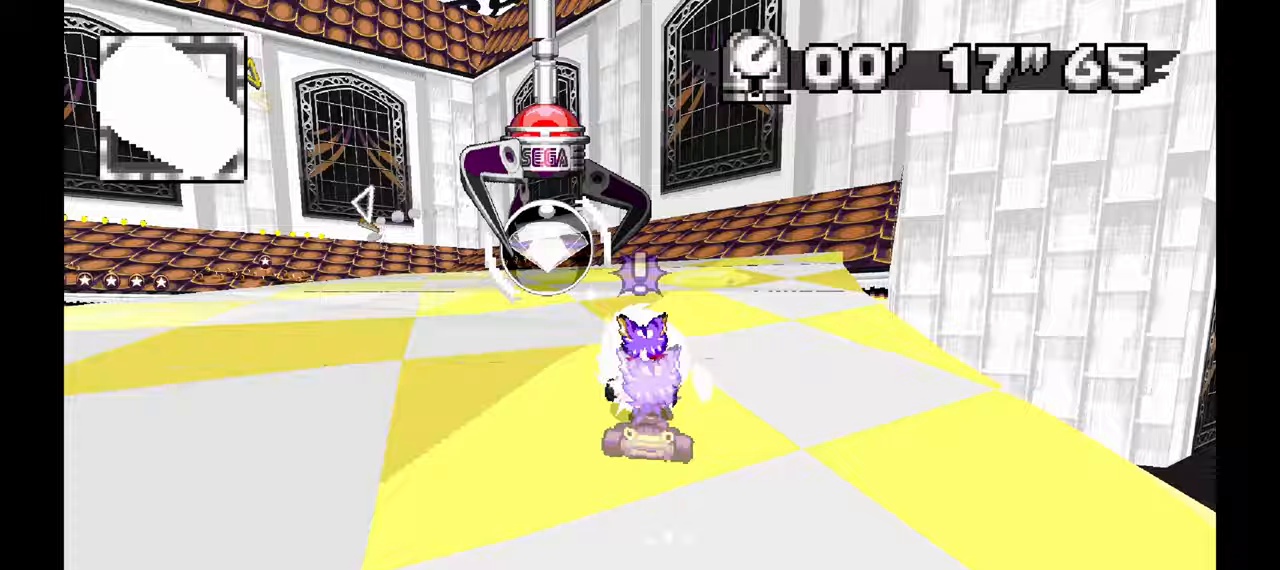
{"buttons": [], "left_stick": "center", "events": [[200, "left_stick", "right"], [400, "left_stick", "center"]]}
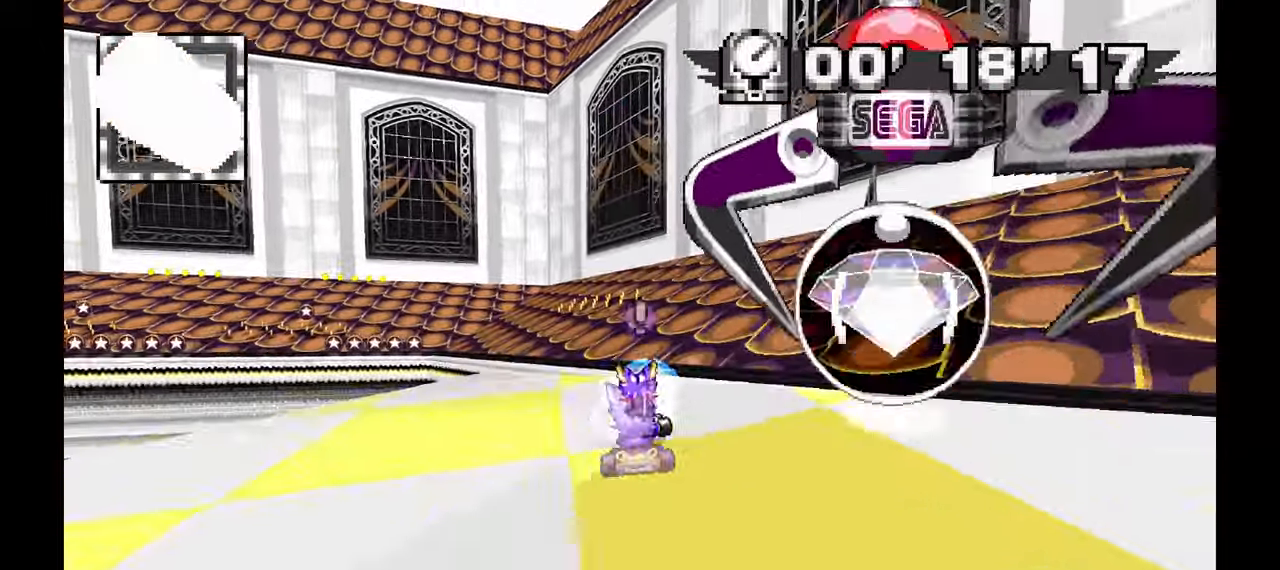
{"buttons": [], "left_stick": "center", "events": [[33, "left_stick", "left"], [317, "left_stick", "up-left"], [467, "left_stick", "center"]]}
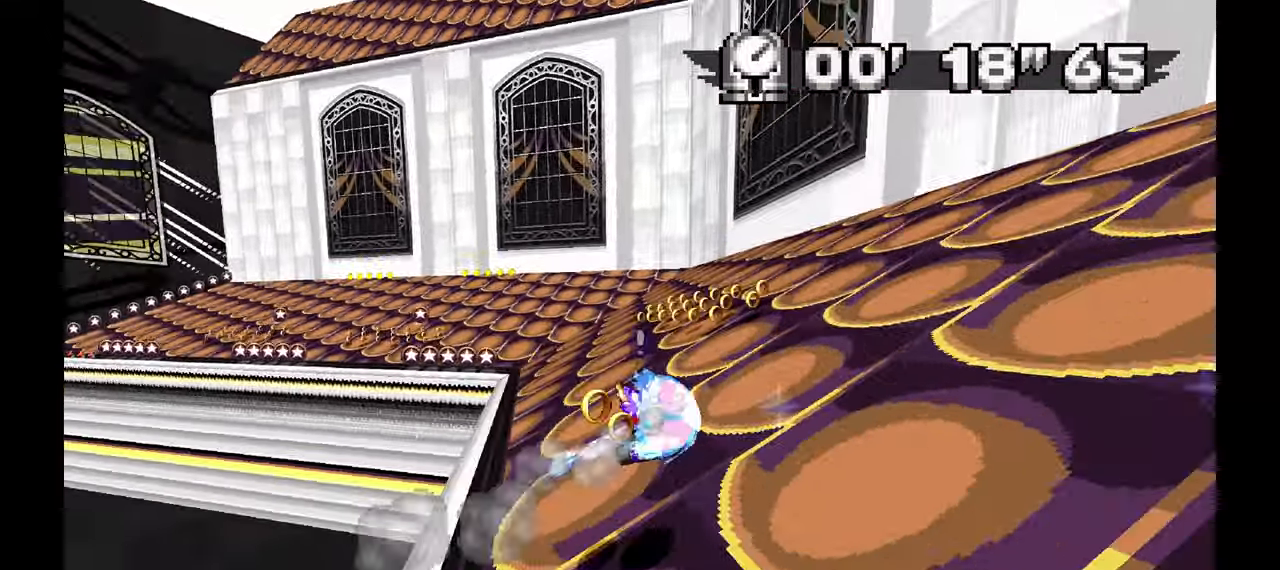
{"buttons": [], "left_stick": "left"}
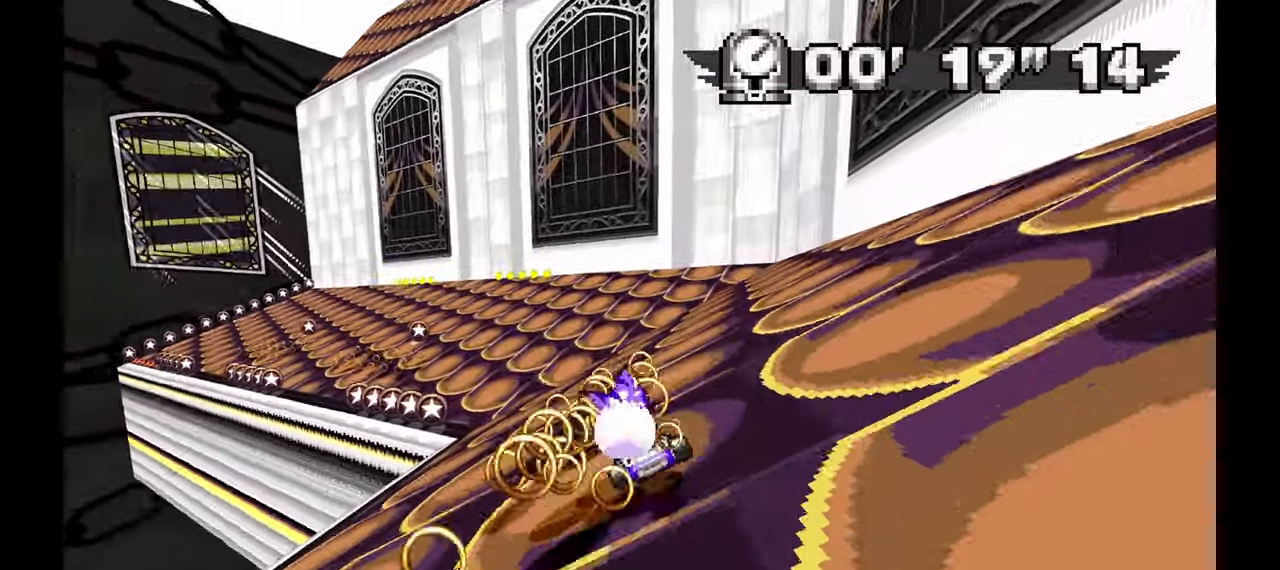
{"buttons": [], "left_stick": "right", "events": [[133, "left_stick", "up-left"], [300, "left_stick", "right"]]}
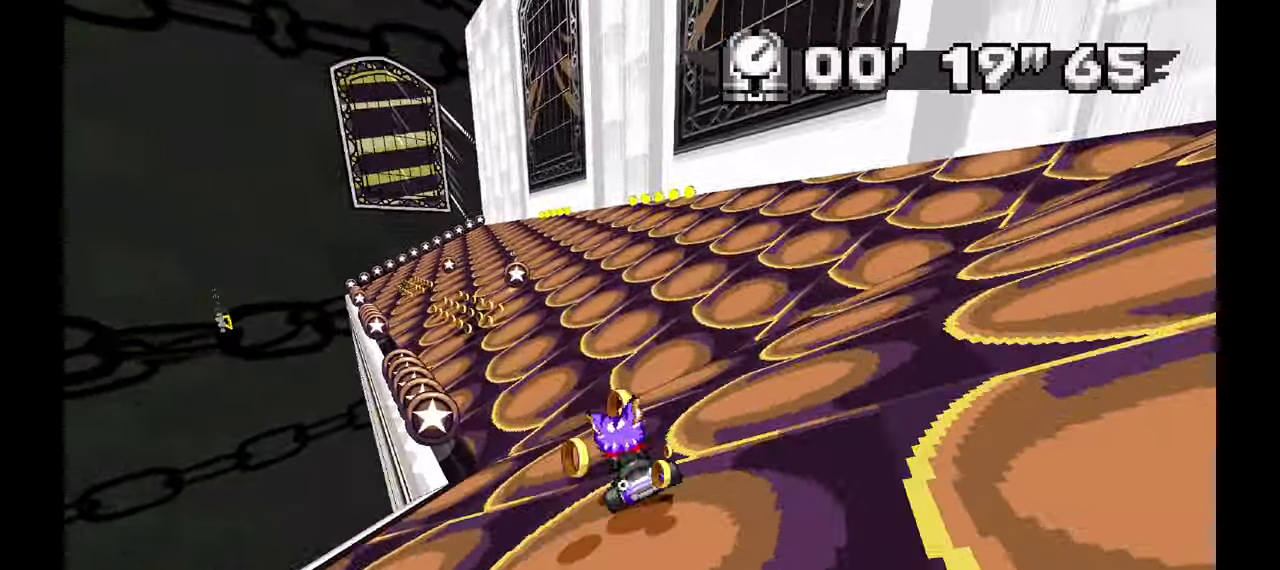
{"buttons": [], "left_stick": "right", "events": [[17, "left_stick", "center"], [83, "left_stick", "left"], [250, "left_stick", "center"], [317, "left_stick", "right"]]}
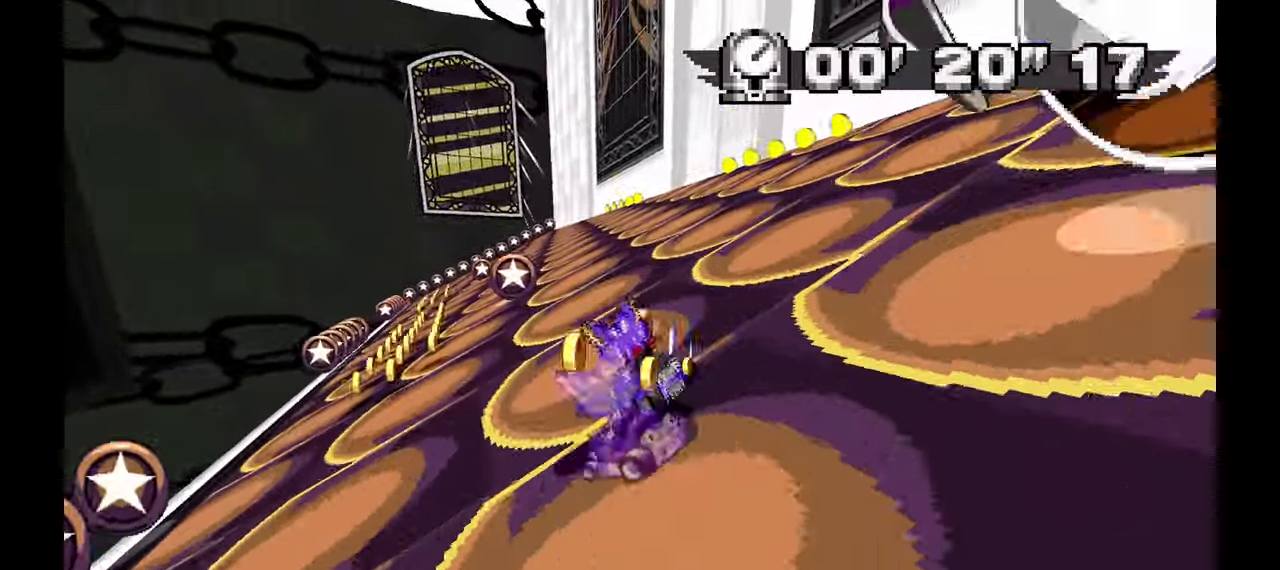
{"buttons": [], "left_stick": "right", "events": [[333, "left_stick", "up-left"], [450, "left_stick", "center"], [500, "left_stick", "right"]]}
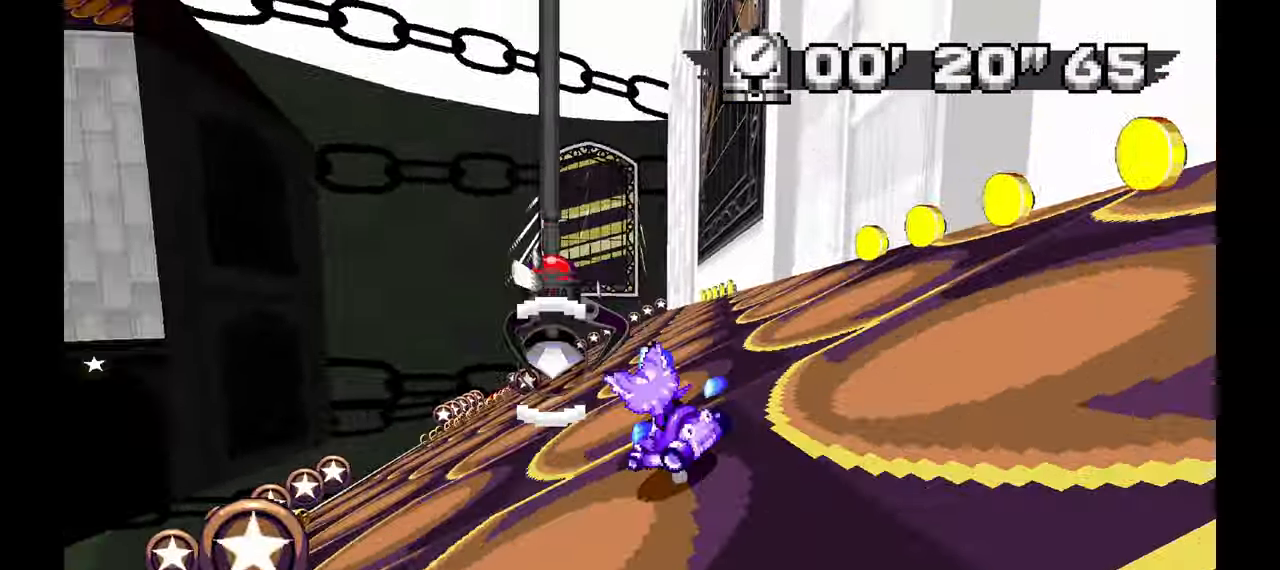
{"buttons": [], "left_stick": "right", "events": [[117, "left_stick", "center"], [283, "left_stick", "right"]]}
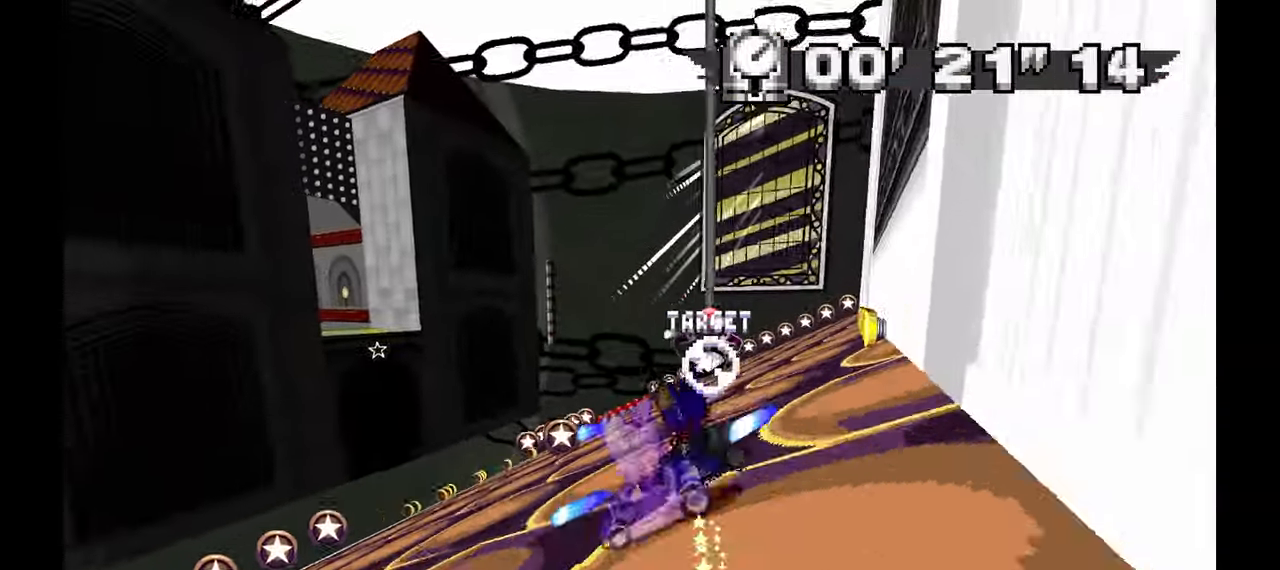
{"buttons": [], "left_stick": "right"}
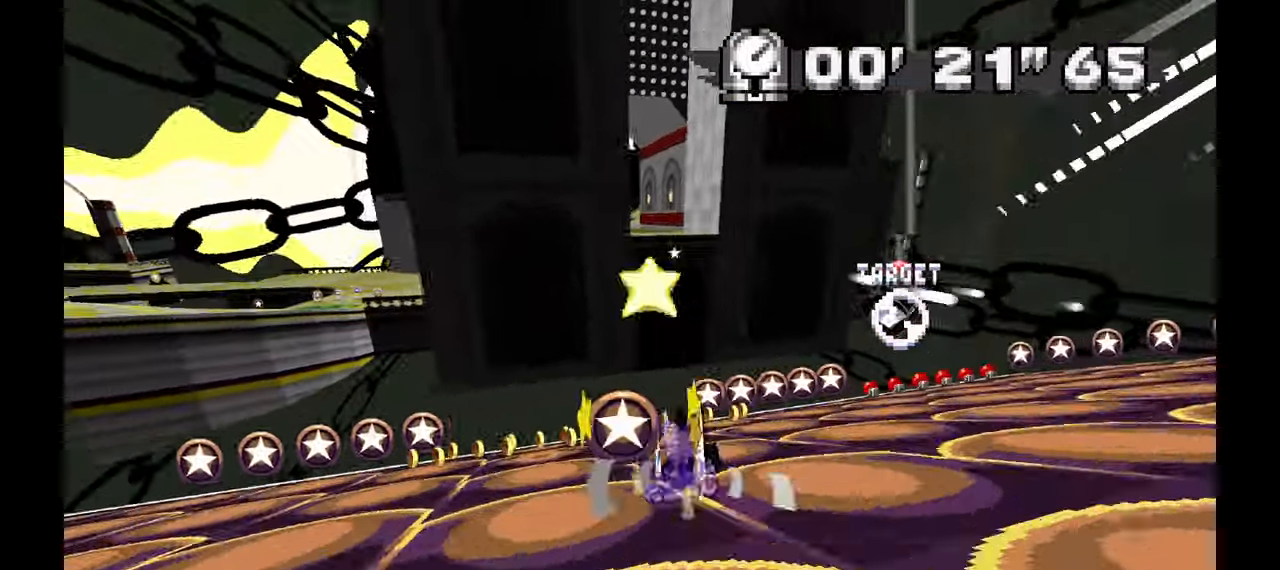
{"buttons": [], "left_stick": "down-right", "events": [[100, "left_stick", "down-right"]]}